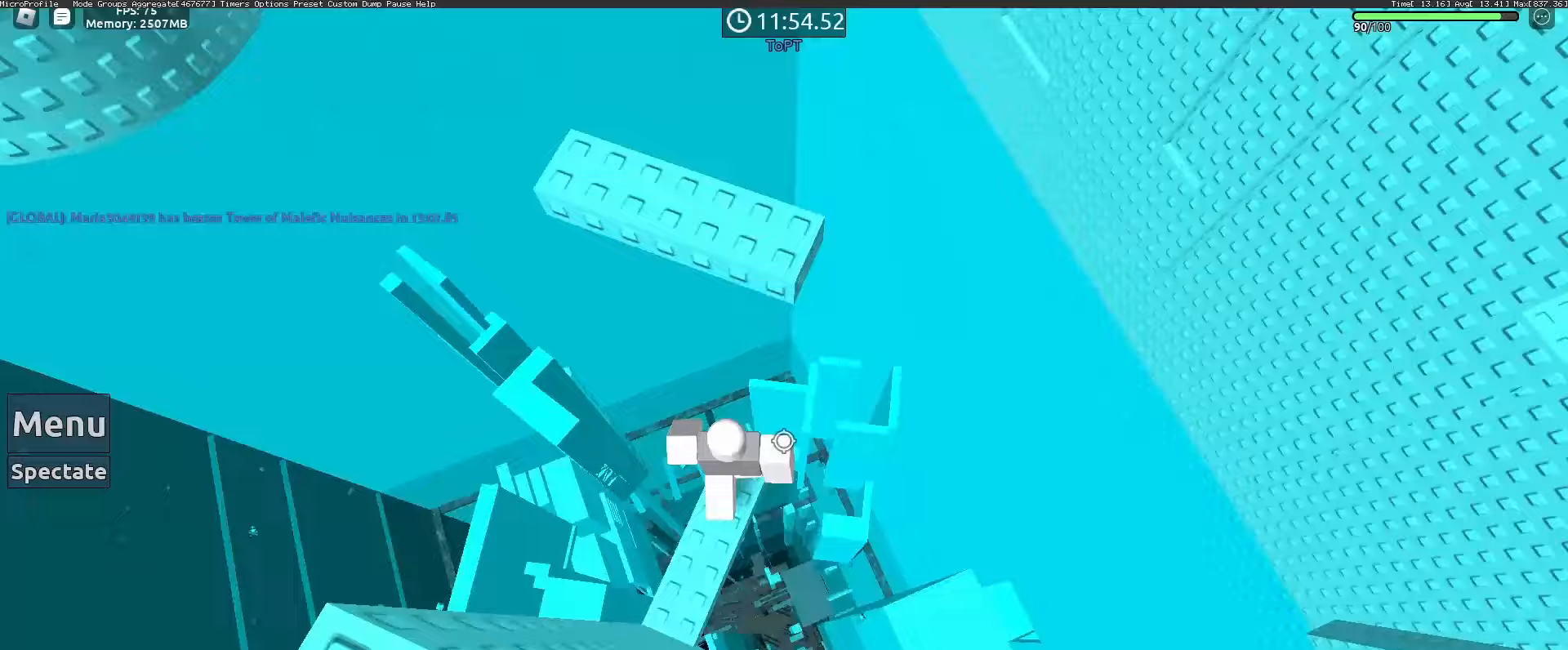
Gameplay with keyboard and mouse; each line is a JSON object with the keys and mouse buttons held at the frame after it. "events" lists presses ("down") and releases ("up") of "1", "2", "3", "4", "5", "a", "alt", "c", "caps_lock", "ctrl", "d", "e", "f", "g", "q", "r", "s", "shift", "space", "t", "tab", "v", "w", "x", "z", "mouse_left", "mouse_wheel" and "mouse_right" between this image and that frame as [ms after this image, input, new state], when the widget could be followed in between. "mouse_left", "mouse_wheel", "mouse_right" = the "left", "wheel", "right" buttons of the "mouse" list. No other keys are recorded. "wheel" means that the mouse wheel is clicked or scrolled. Not read: mouse_move.
{"keys": [], "mouse": [], "events": [[17, "w", "up"], [167, "space", "down"], [250, "space", "up"]]}
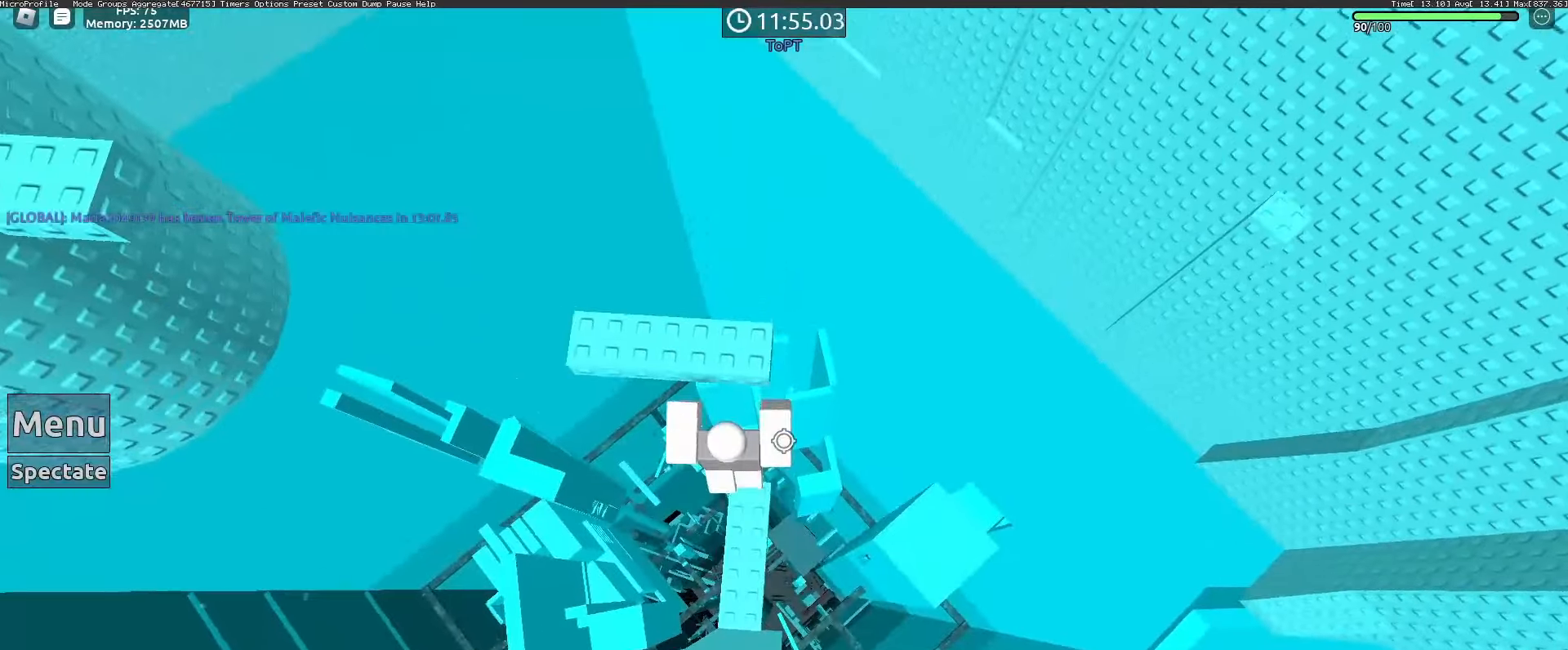
{"keys": [], "mouse": [], "events": [[317, "mouse_wheel", "down"], [367, "mouse_wheel", "up"]]}
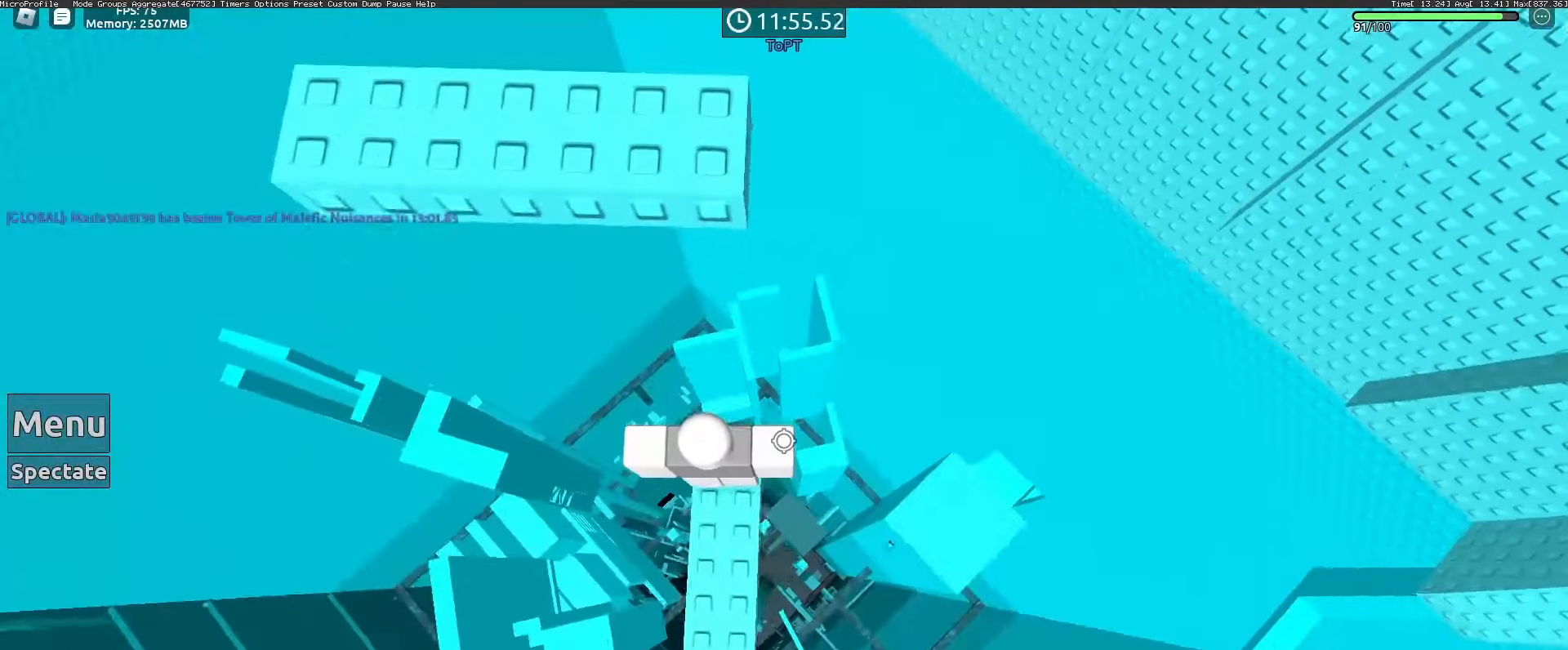
{"keys": [], "mouse": [], "events": [[50, "space", "down"], [150, "space", "up"], [150, "w", "down"], [433, "w", "up"]]}
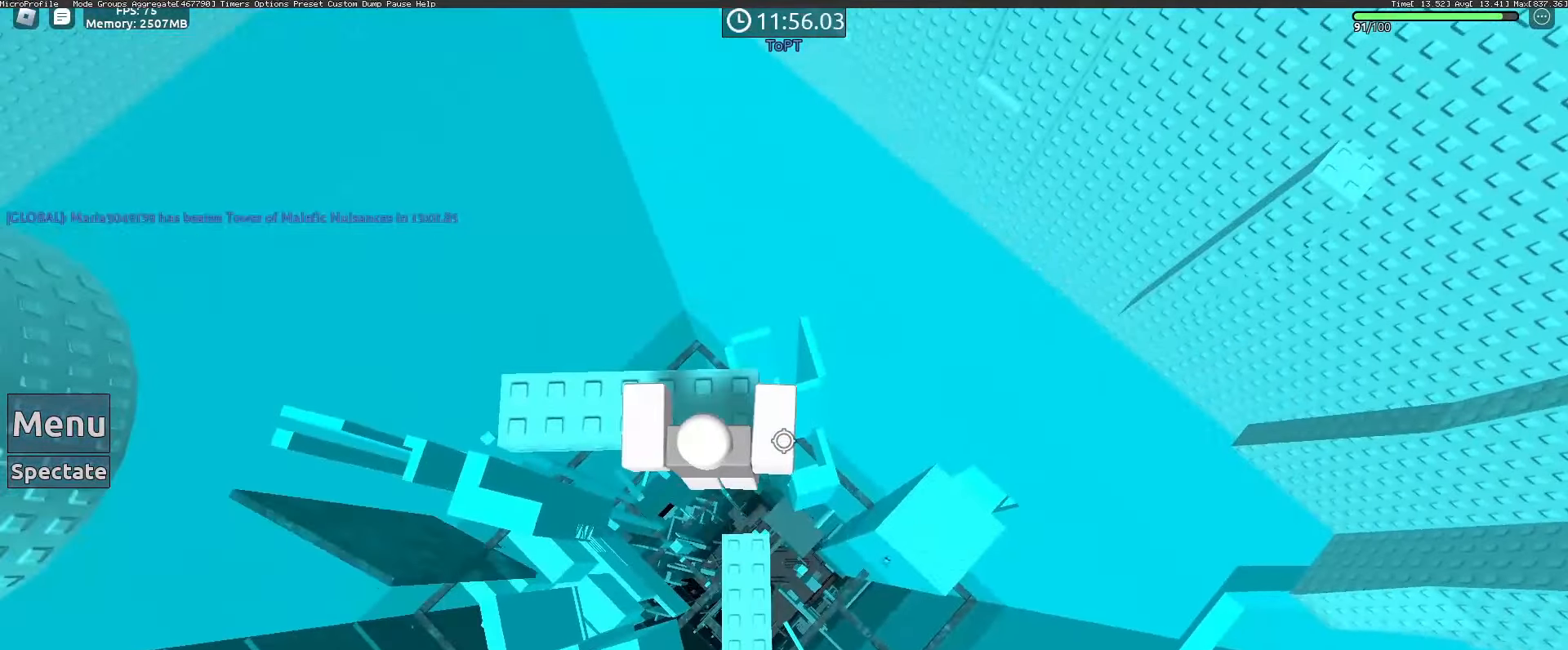
{"keys": [], "mouse": [], "events": [[117, "w", "down"], [167, "mouse_wheel", "down"], [217, "mouse_wheel", "up"], [267, "w", "up"]]}
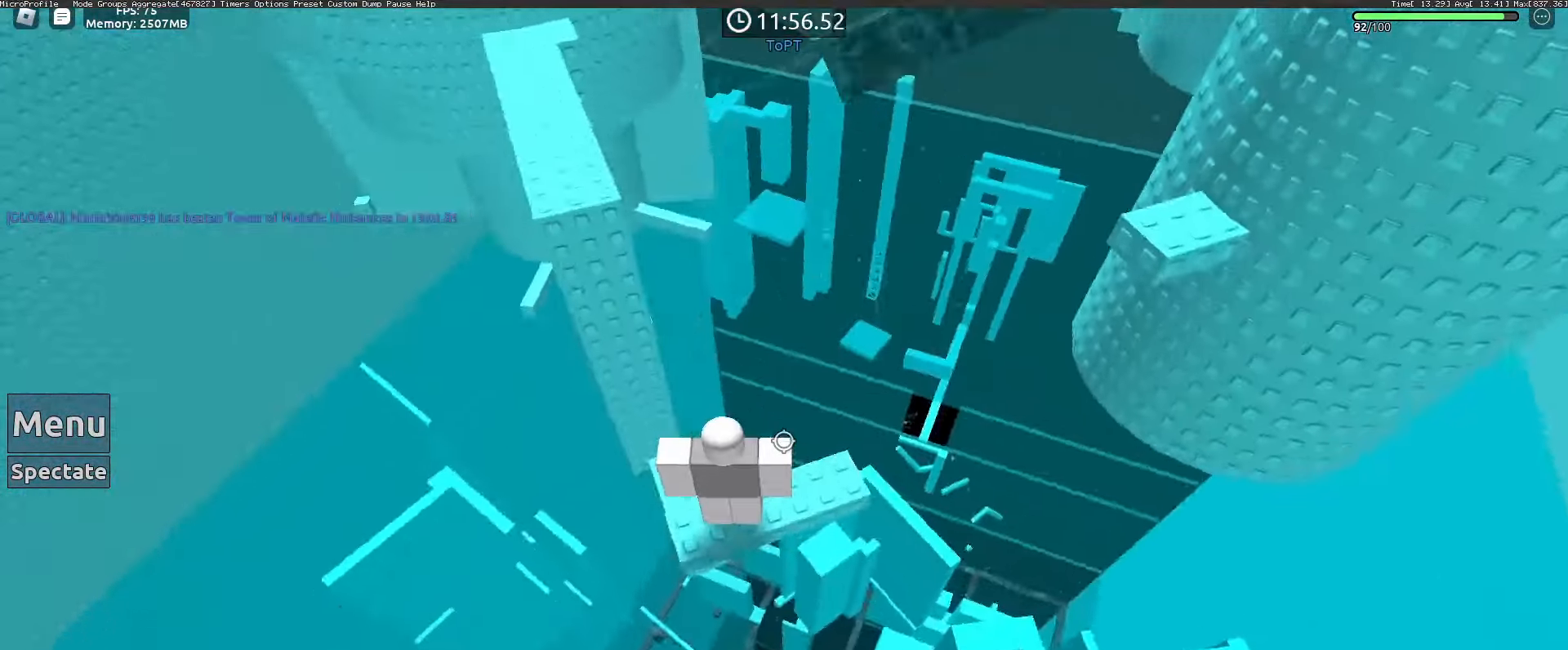
{"keys": ["shift"], "mouse": ["right"], "events": [[133, "d", "down"], [417, "d", "up"], [467, "mouse_right", "down"], [500, "shift", "down"]]}
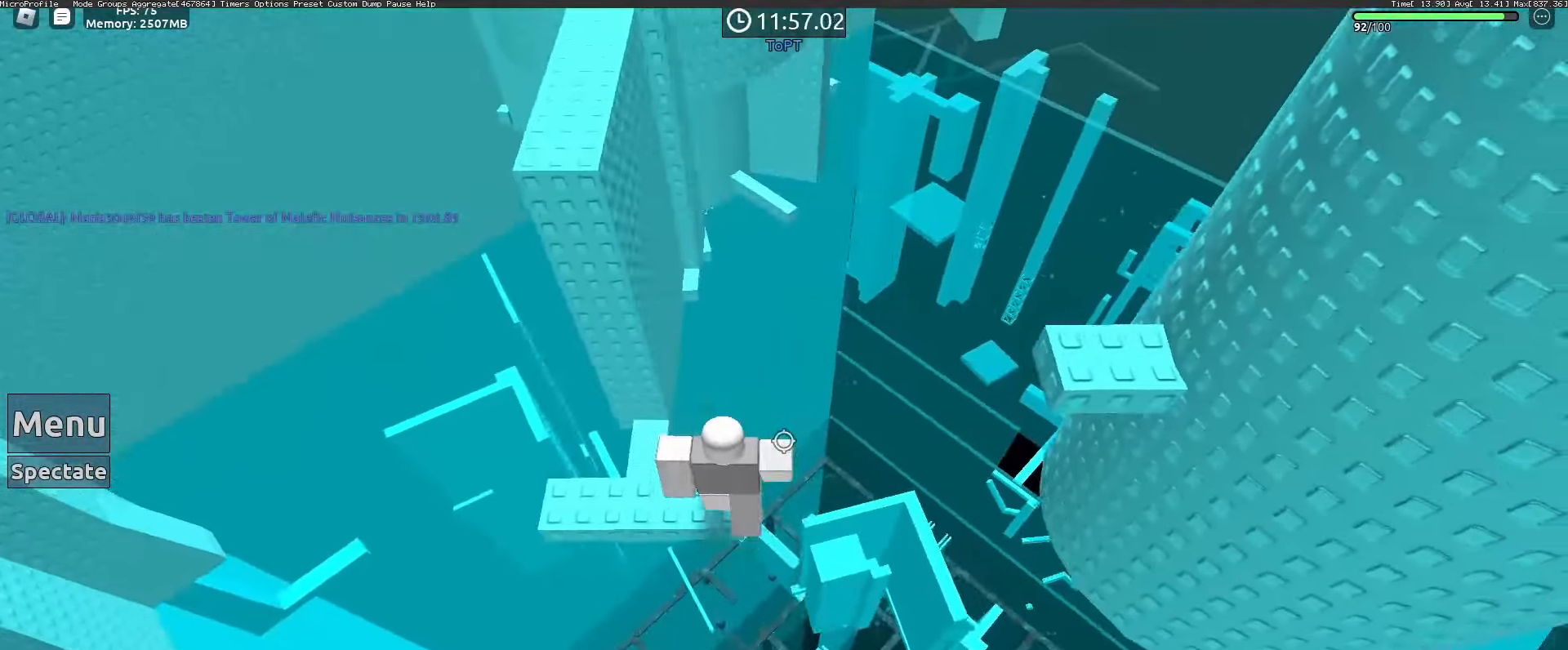
{"keys": ["space", "w"], "mouse": ["right"], "events": [[150, "shift", "up"], [283, "w", "down"], [433, "space", "down"]]}
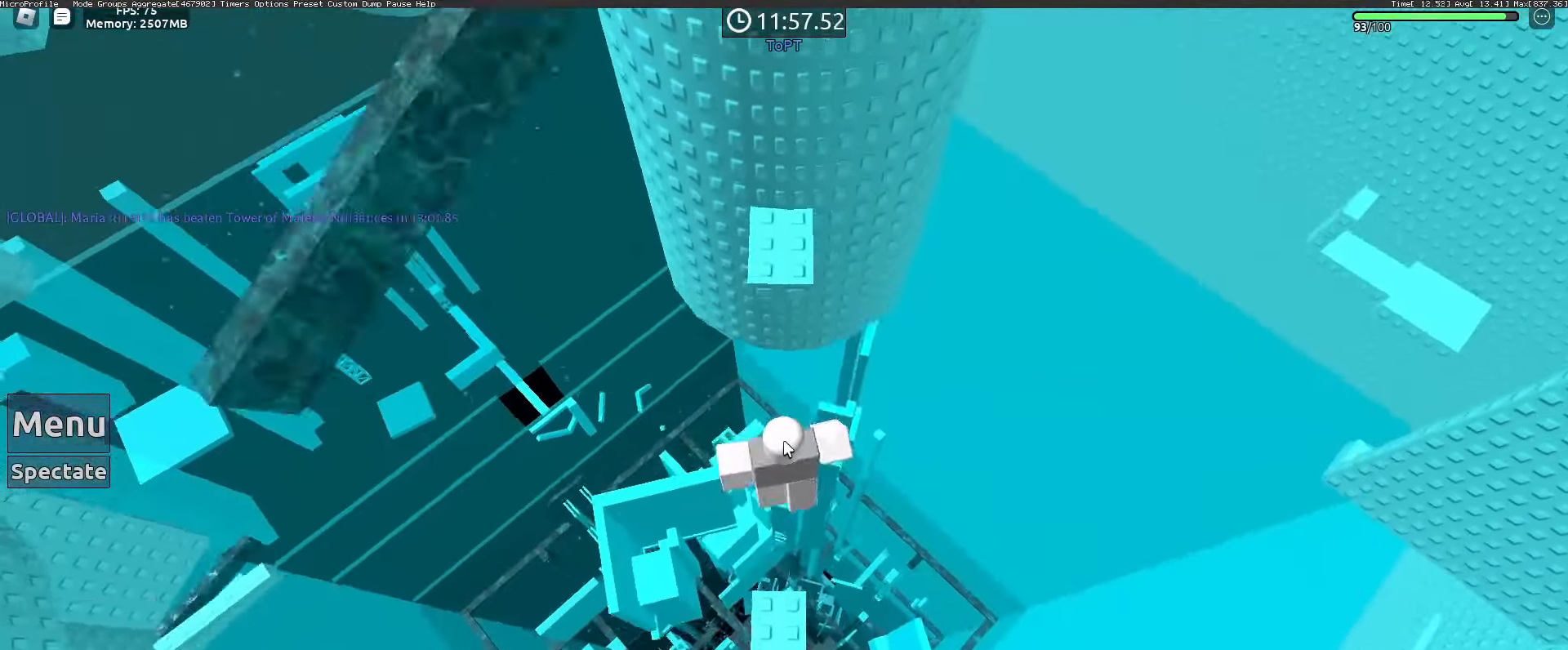
{"keys": [], "mouse": ["right"], "events": [[67, "space", "up"], [350, "shift", "down"], [450, "shift", "up"], [450, "w", "up"]]}
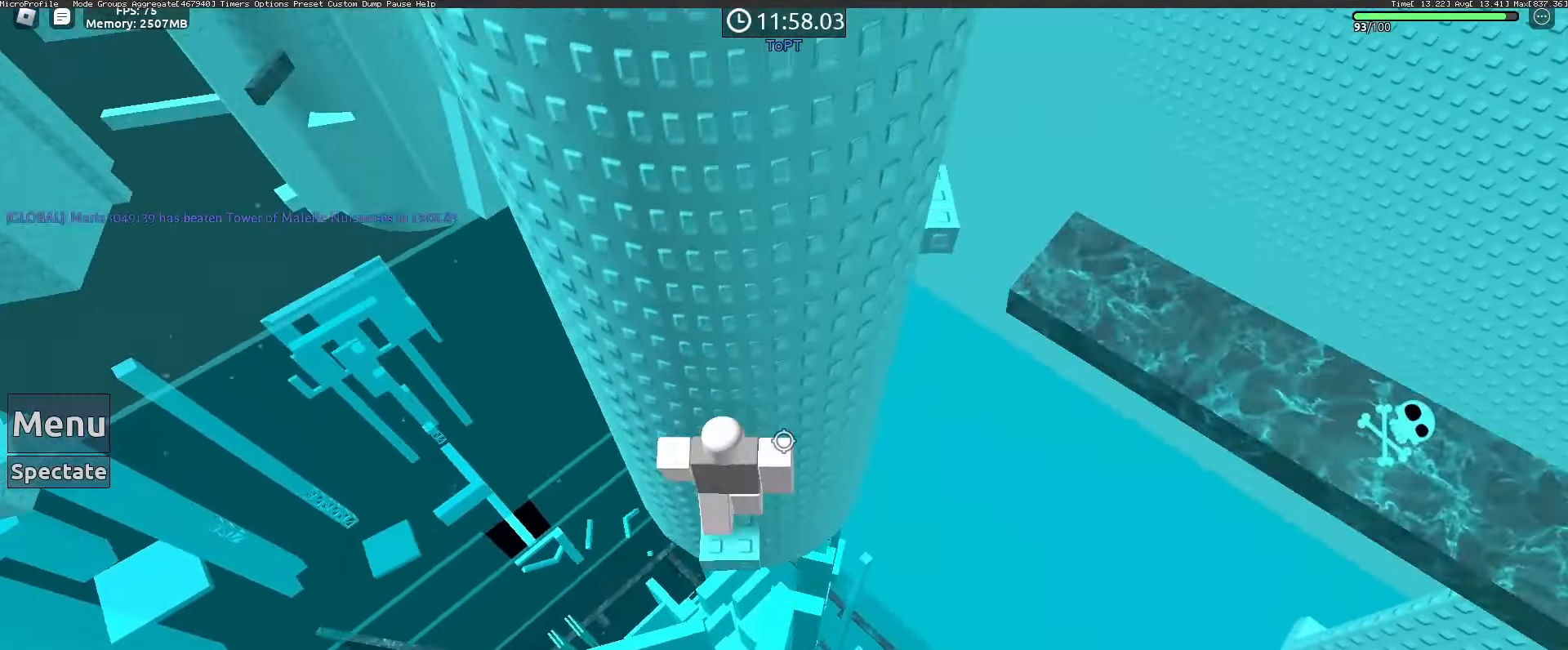
{"keys": ["d"], "mouse": ["right"], "events": [[500, "d", "down"]]}
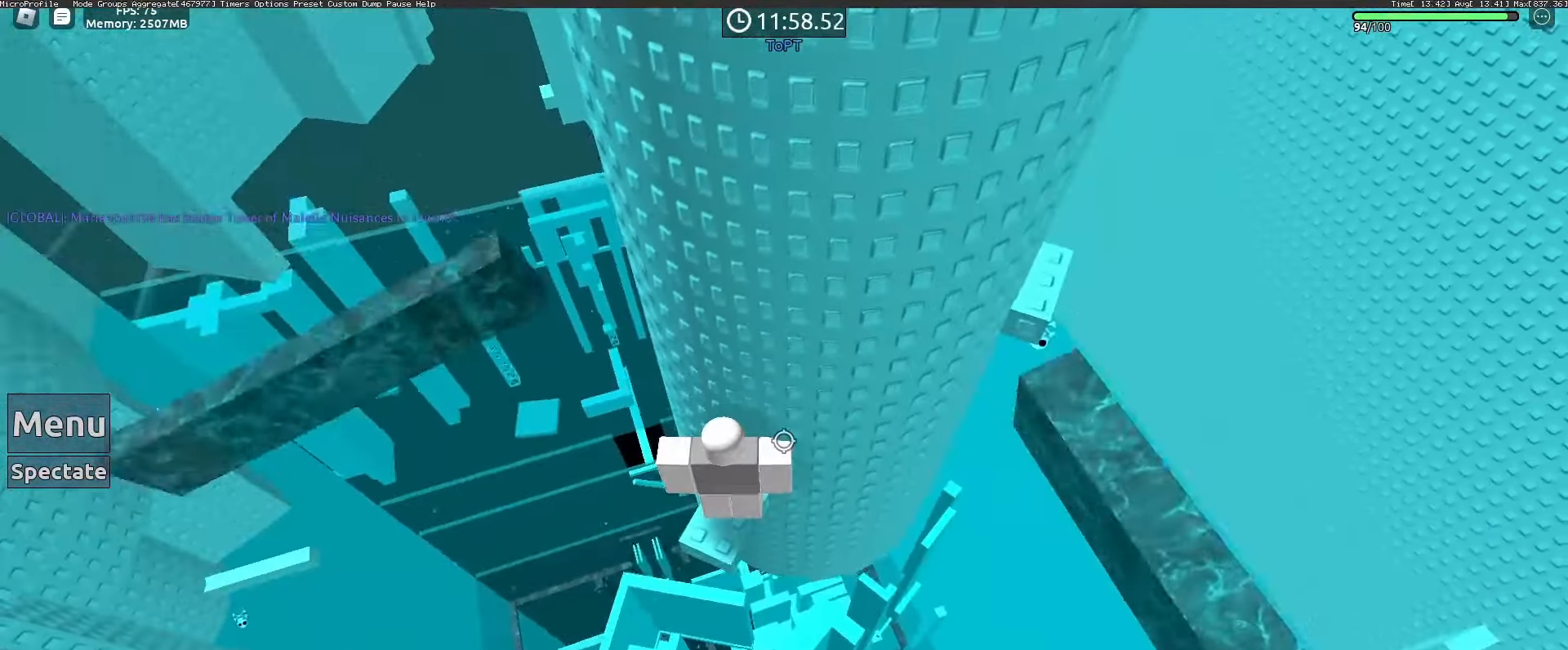
{"keys": [], "mouse": ["right"], "events": [[50, "d", "up"]]}
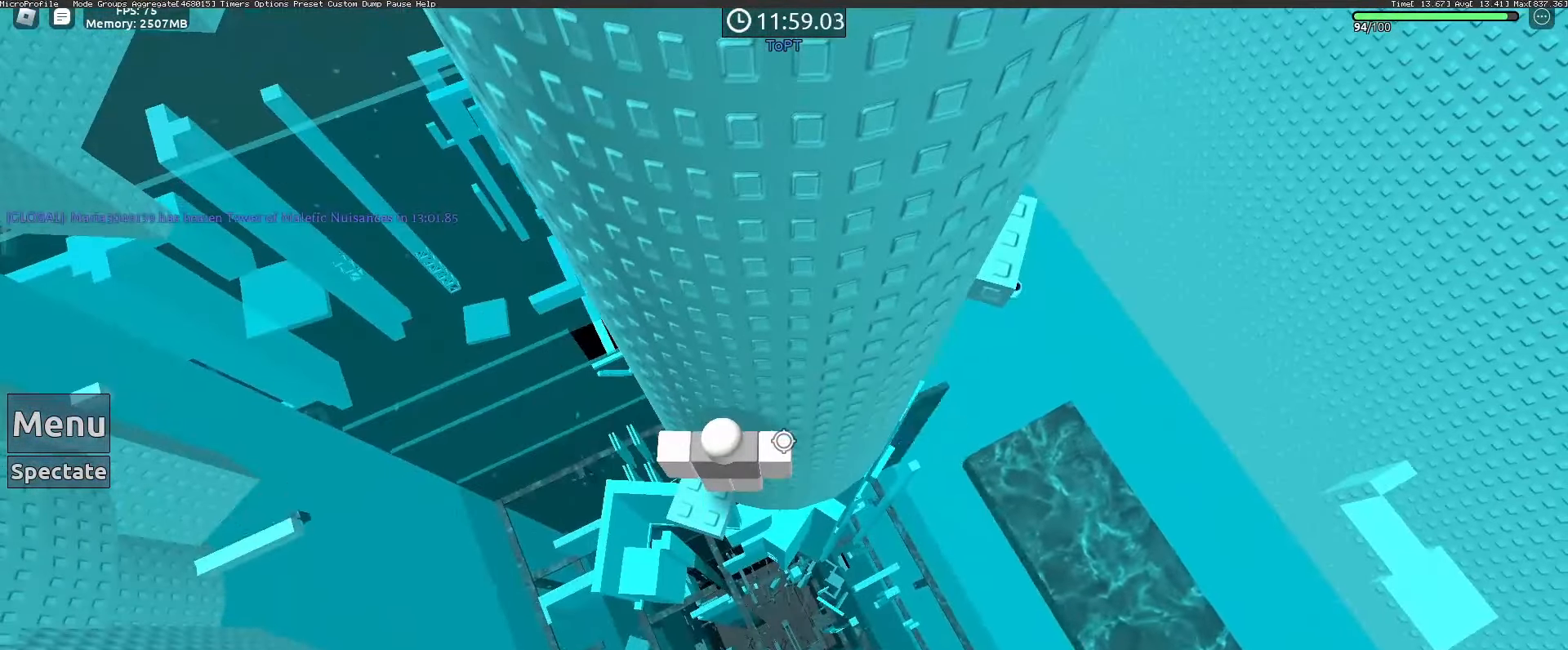
{"keys": ["d"], "mouse": ["right"], "events": [[67, "d", "down"], [250, "space", "down"], [350, "space", "up"]]}
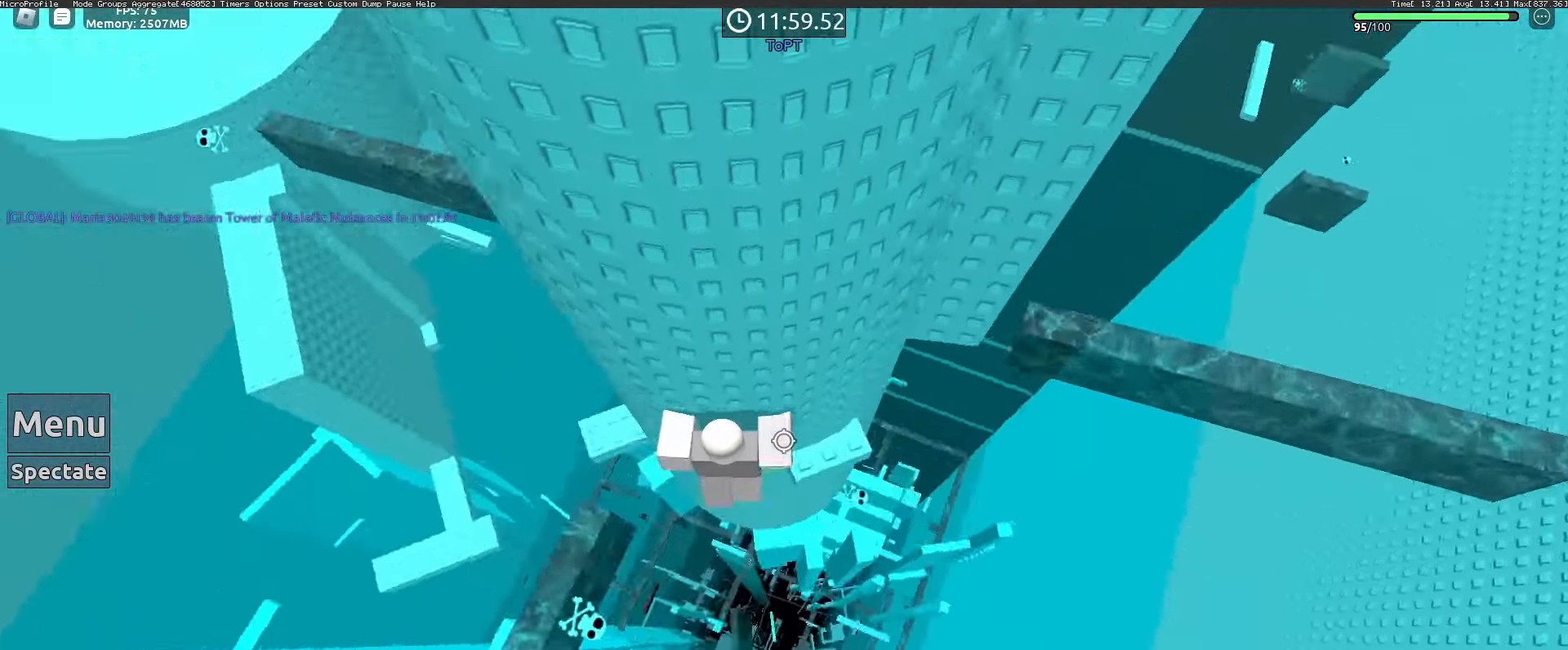
{"keys": [], "mouse": [], "events": [[217, "d", "up"], [267, "mouse_right", "up"], [267, "mouse_wheel", "down"], [367, "mouse_wheel", "up"]]}
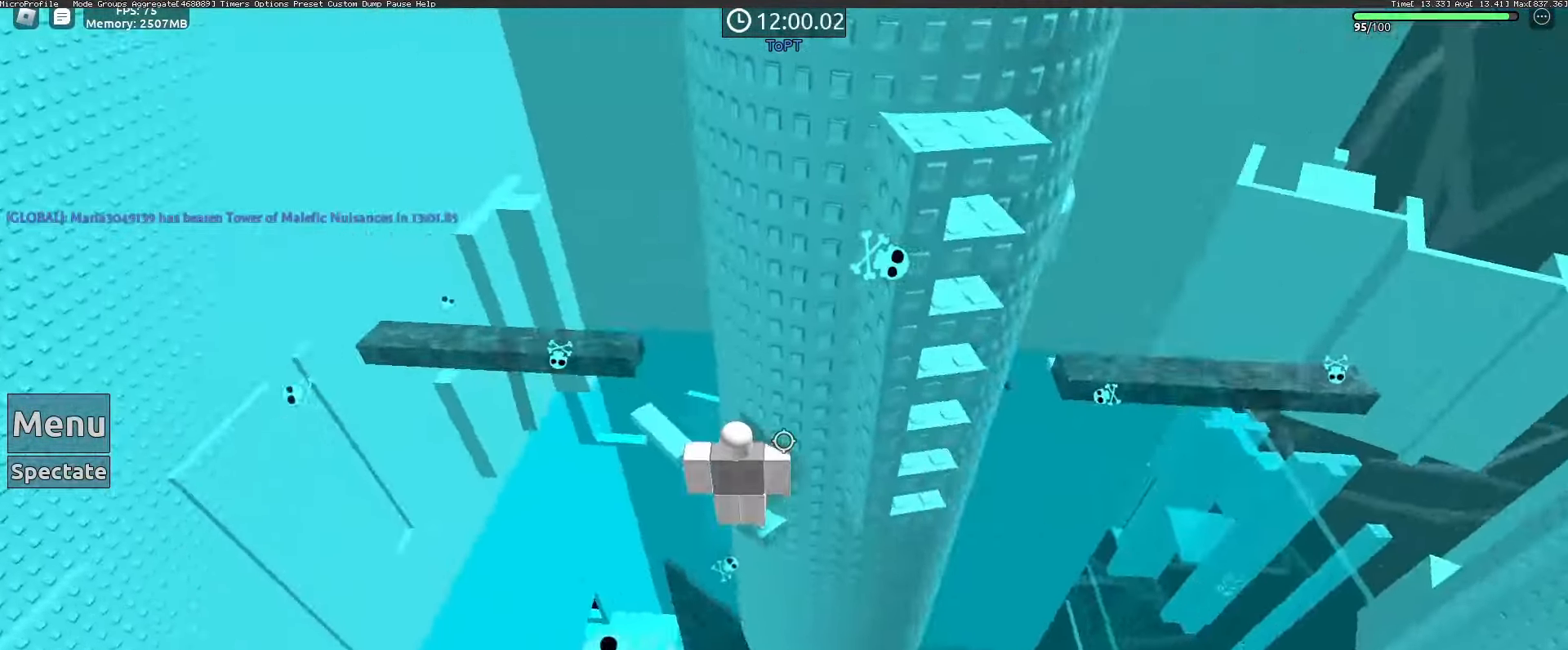
{"keys": ["d", "space"], "mouse": []}
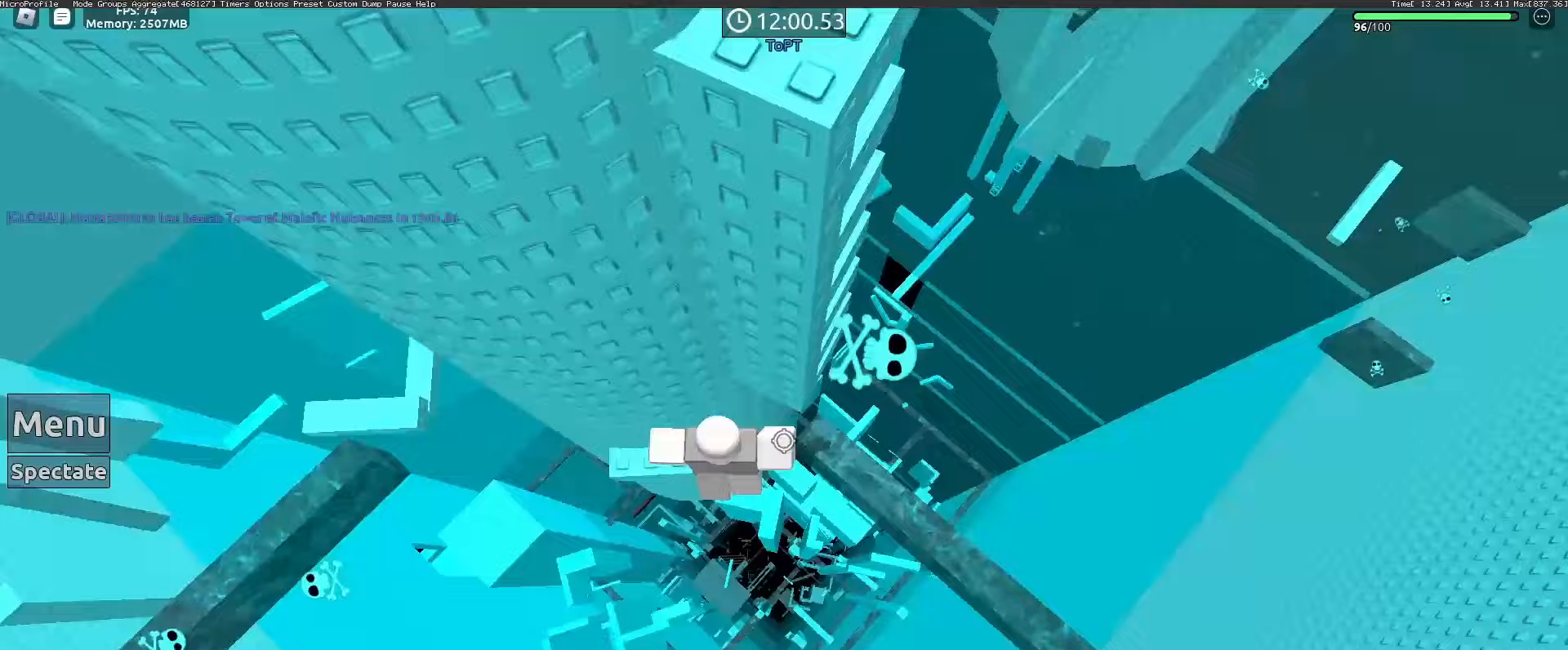
{"keys": ["w"], "mouse": [], "events": [[67, "space", "up"], [200, "w", "down"], [300, "d", "up"], [350, "mouse_wheel", "down"], [400, "mouse_wheel", "up"]]}
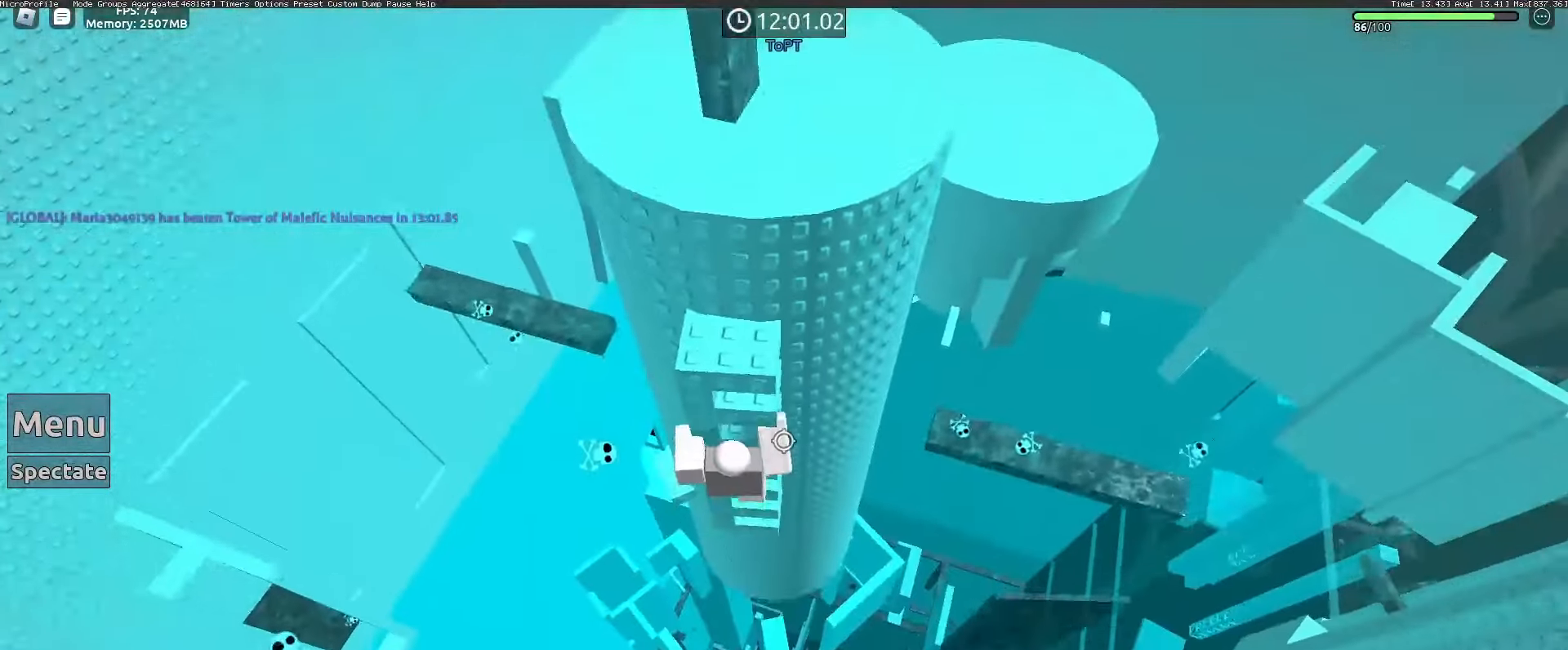
{"keys": ["w"], "mouse": [], "events": []}
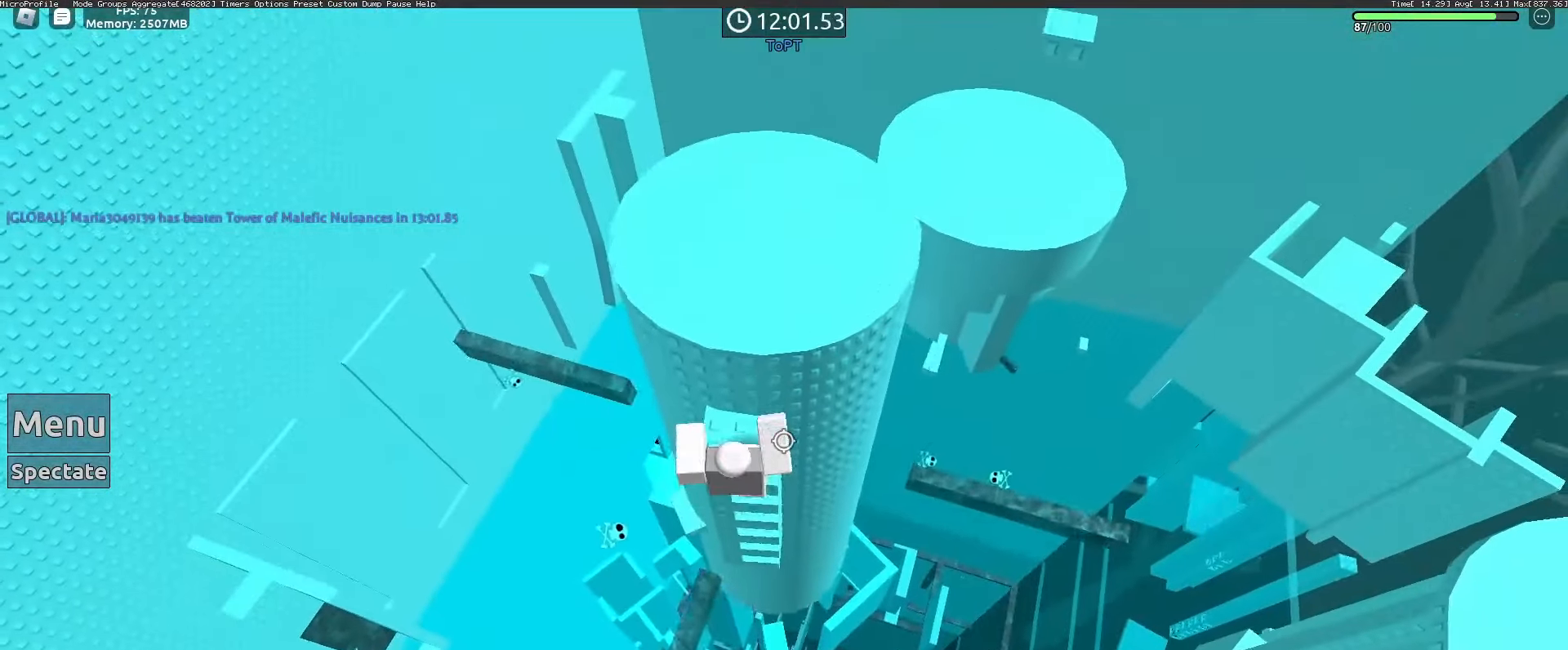
{"keys": ["w"], "mouse": [], "events": [[50, "d", "down"], [233, "space", "down"], [233, "w", "up"], [333, "space", "up"], [333, "w", "down"], [483, "d", "up"]]}
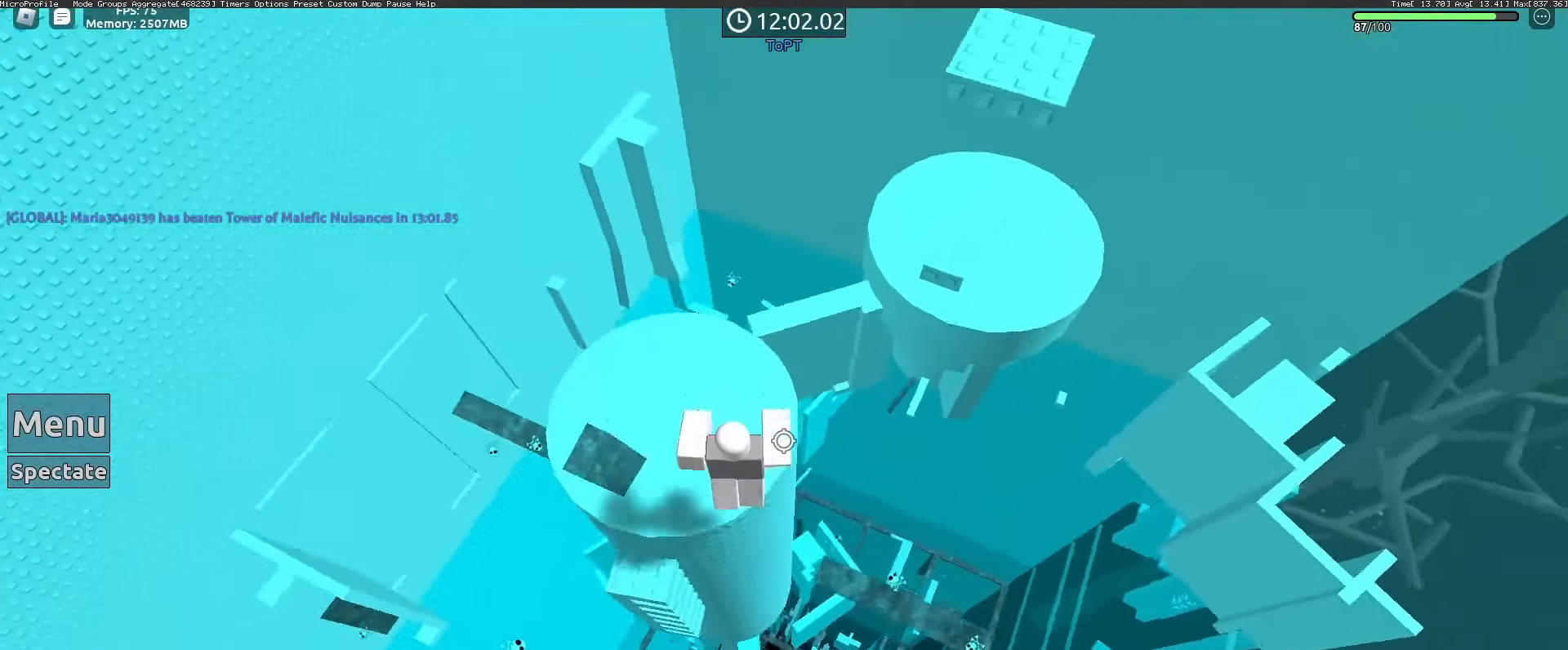
{"keys": [], "mouse": [], "events": [[300, "mouse_wheel", "down"], [350, "mouse_wheel", "up"], [450, "w", "up"]]}
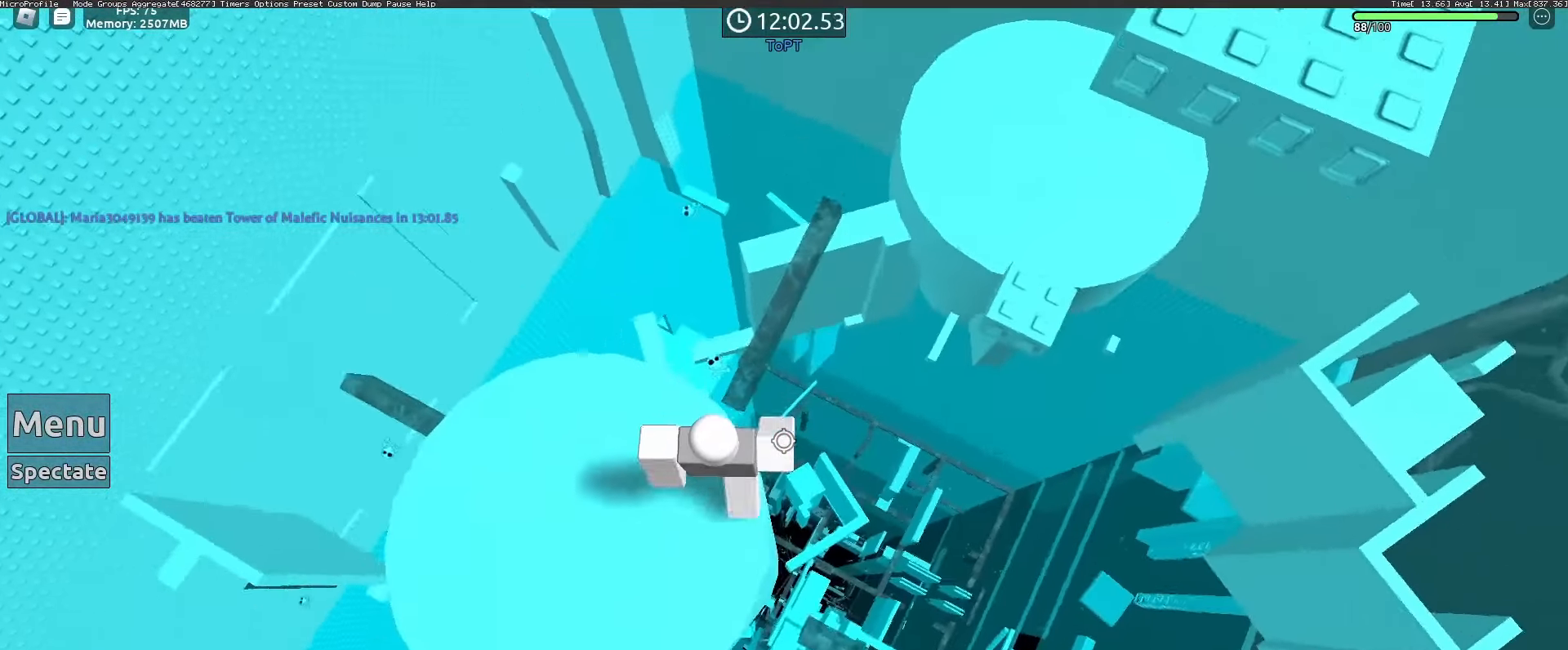
{"keys": ["d", "w"], "mouse": [], "events": [[183, "d", "down"], [317, "space", "down"], [467, "space", "up"], [467, "w", "down"]]}
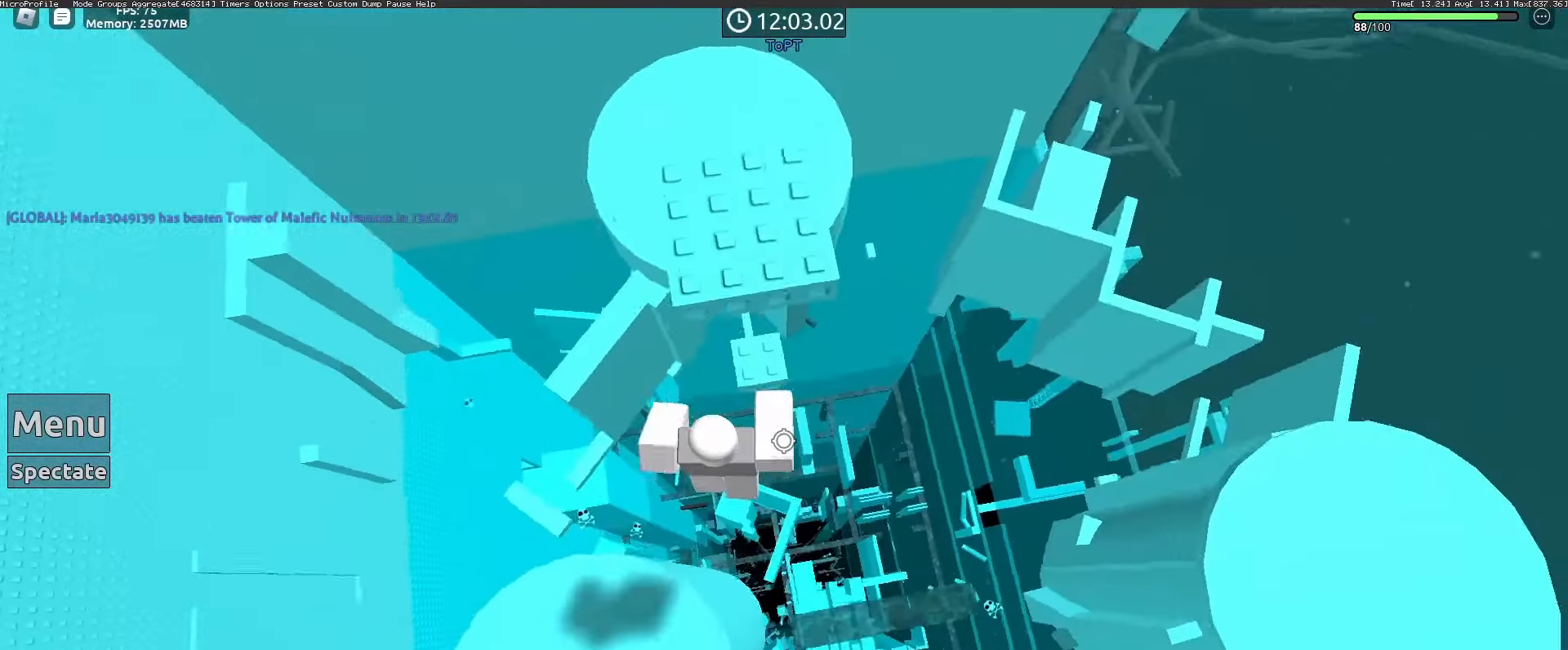
{"keys": [], "mouse": [], "events": [[50, "d", "up"], [333, "w", "up"]]}
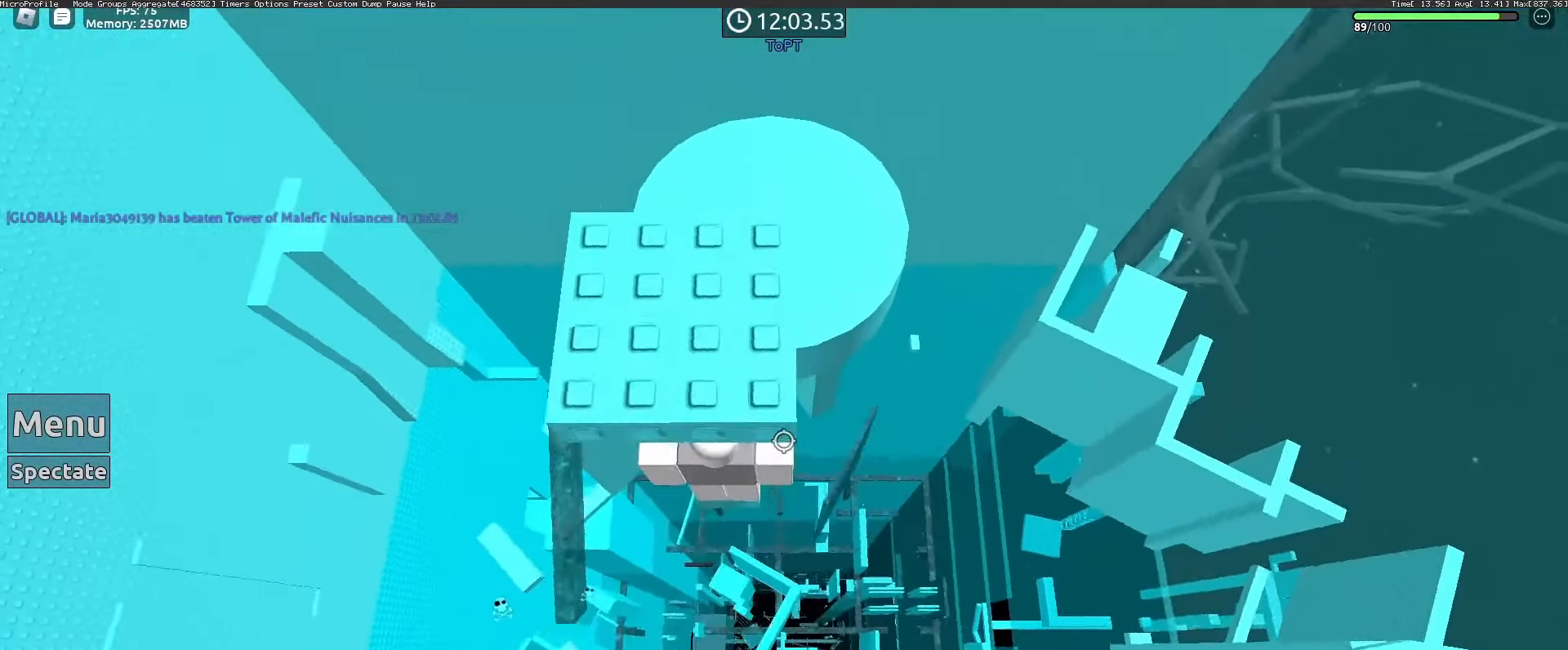
{"keys": ["w"], "mouse": [], "events": [[17, "s", "down"], [117, "space", "down"], [150, "w", "down"], [200, "s", "up"], [250, "space", "up"]]}
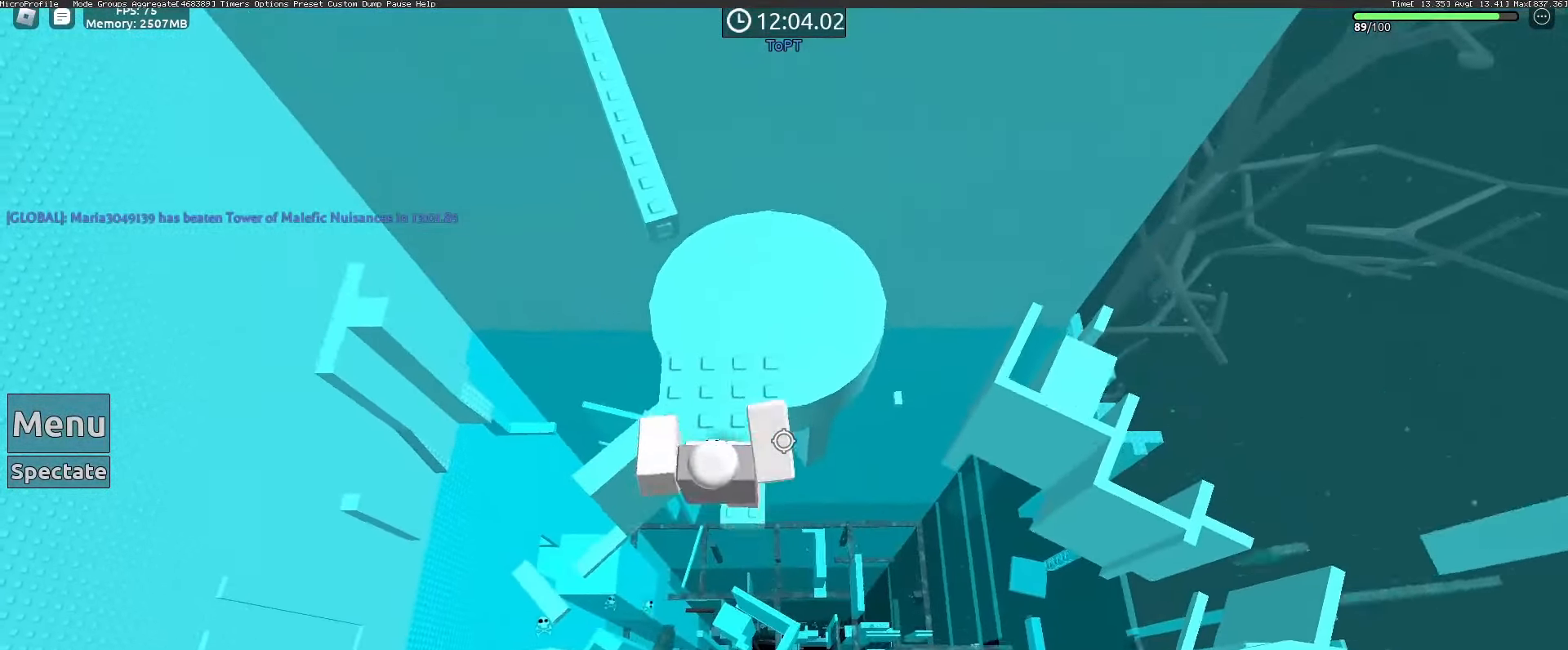
{"keys": [], "mouse": [], "events": [[183, "w", "up"], [217, "mouse_wheel", "down"], [267, "mouse_wheel", "up"], [367, "mouse_wheel", "down"], [417, "mouse_wheel", "up"]]}
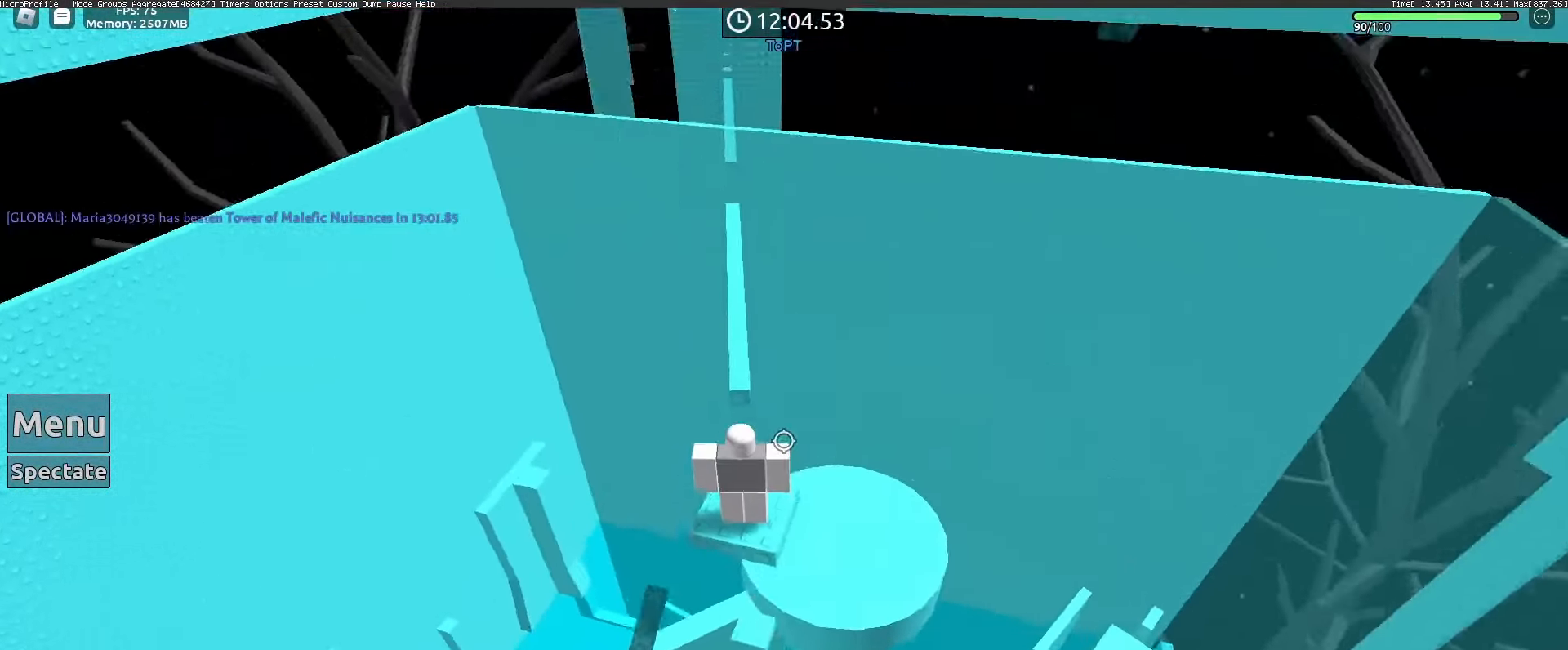
{"keys": ["space", "w"], "mouse": [], "events": [[333, "w", "down"], [383, "mouse_wheel", "down"], [383, "space", "down"], [467, "mouse_wheel", "up"]]}
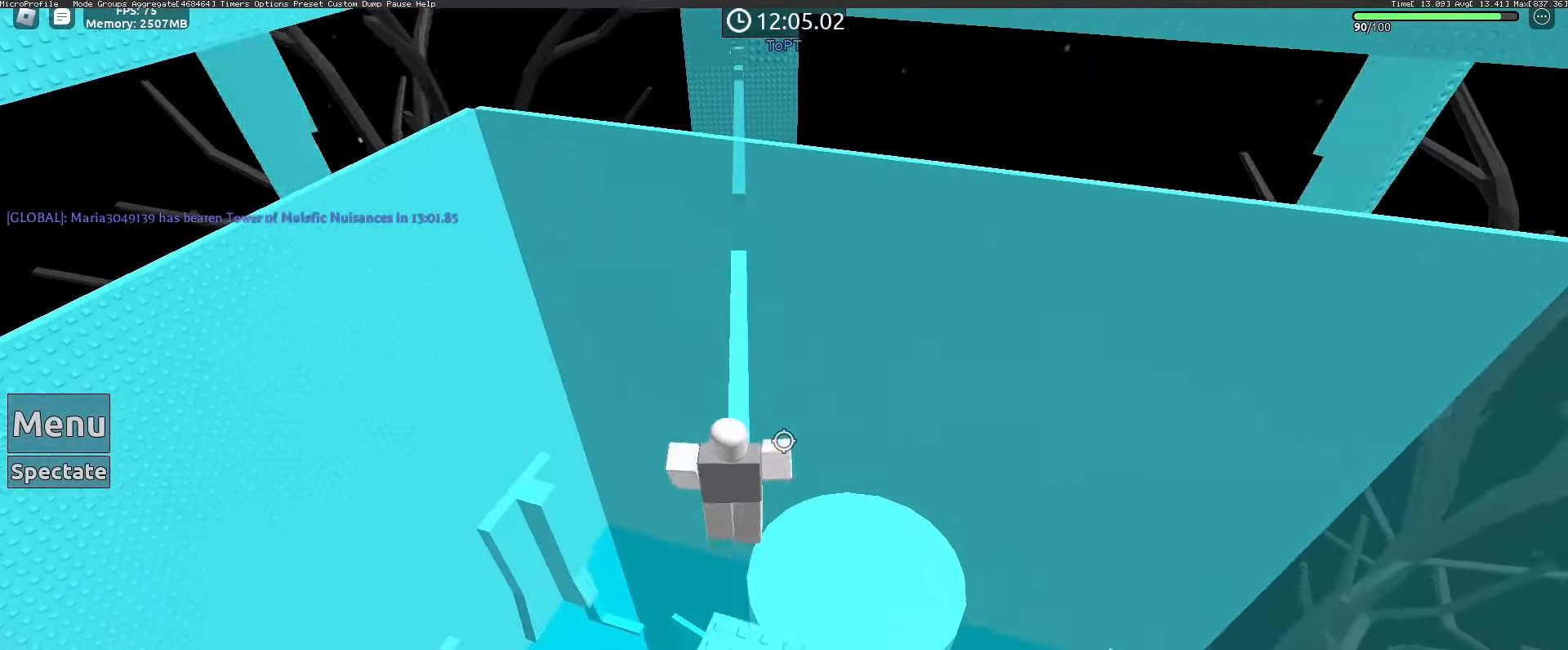
{"keys": ["space", "w"], "mouse": ["wheel"], "events": [[400, "mouse_wheel", "down"]]}
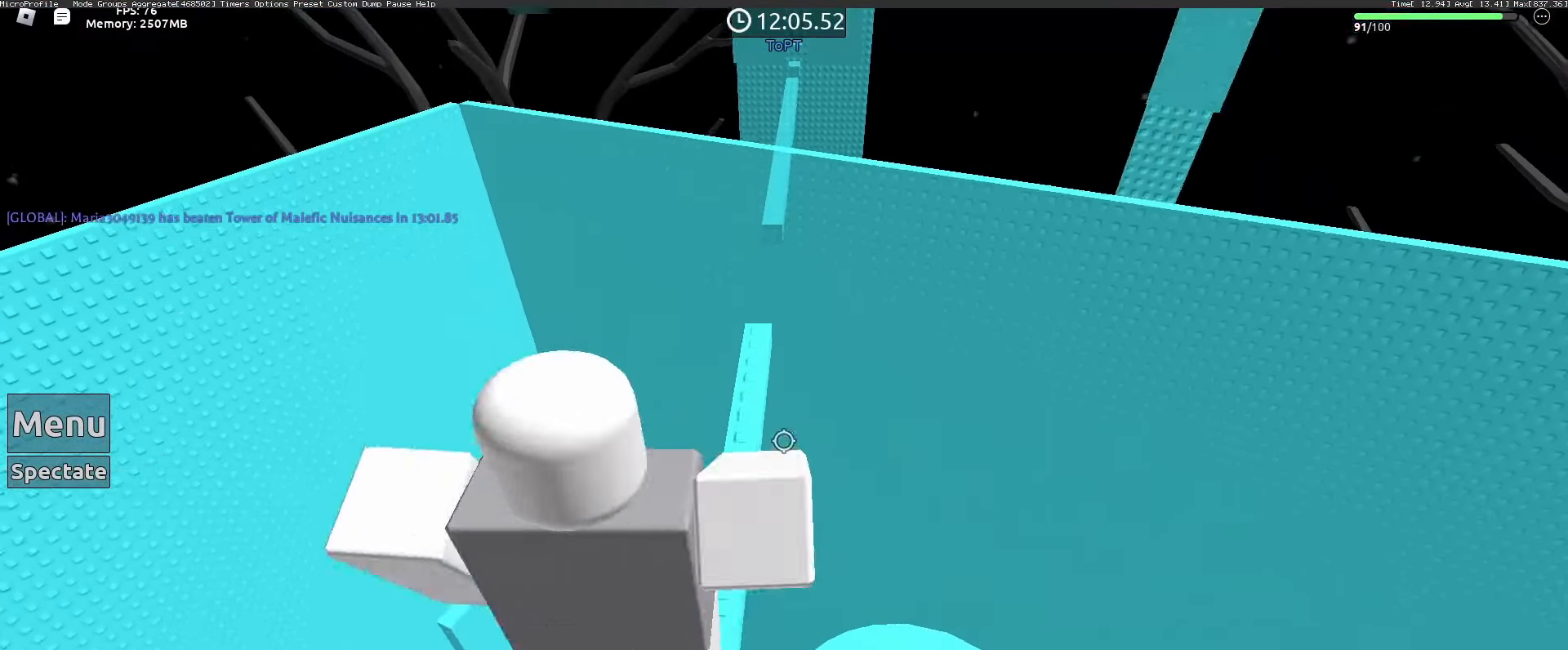
{"keys": ["space", "w"], "mouse": [], "events": [[33, "mouse_wheel", "up"], [83, "mouse_wheel", "down"], [133, "mouse_wheel", "up"], [217, "shift", "down"], [367, "shift", "up"]]}
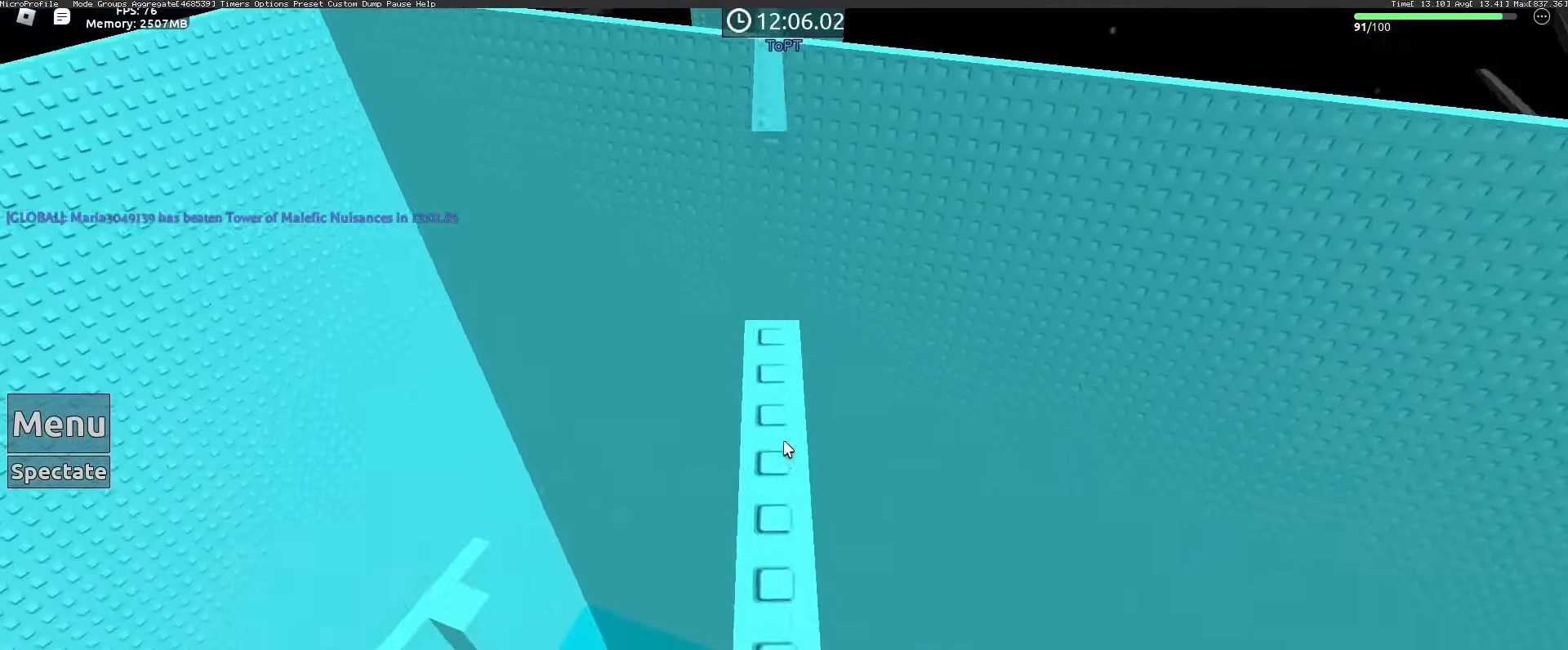
{"keys": [], "mouse": [], "events": [[100, "space", "up"], [467, "w", "up"]]}